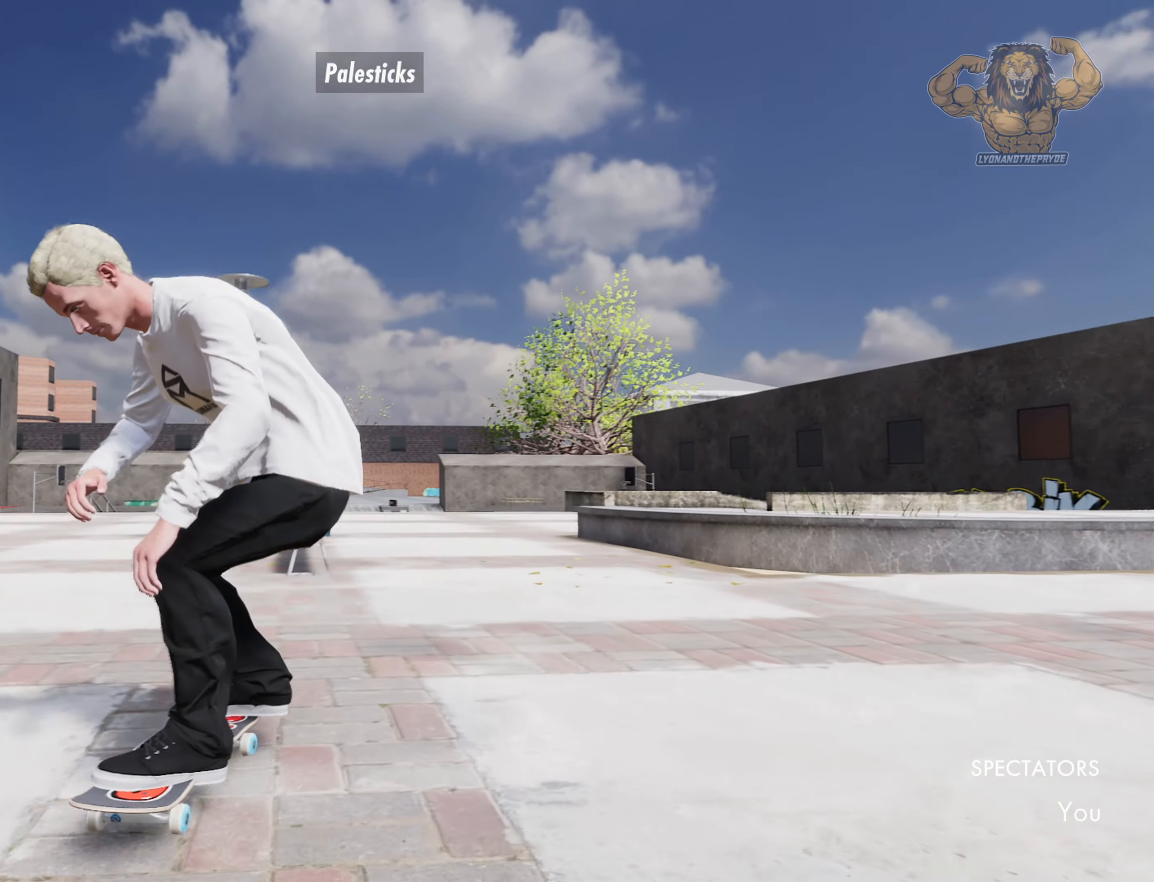
Gameplay with a controller (PlayStation layout); each line is a JSON object with the inputs held at the frame after it (dt_ms = milliseconds from this image to that frame). "events" lists button and stick changes between this image and that frame as [ms after this image, input, new state], when the widget could be followed in between. Not read: L3 R2 R3 SELECT.
{"dt_ms": 500, "buttons": [], "left_stick": "center", "right_stick": "center", "events": []}
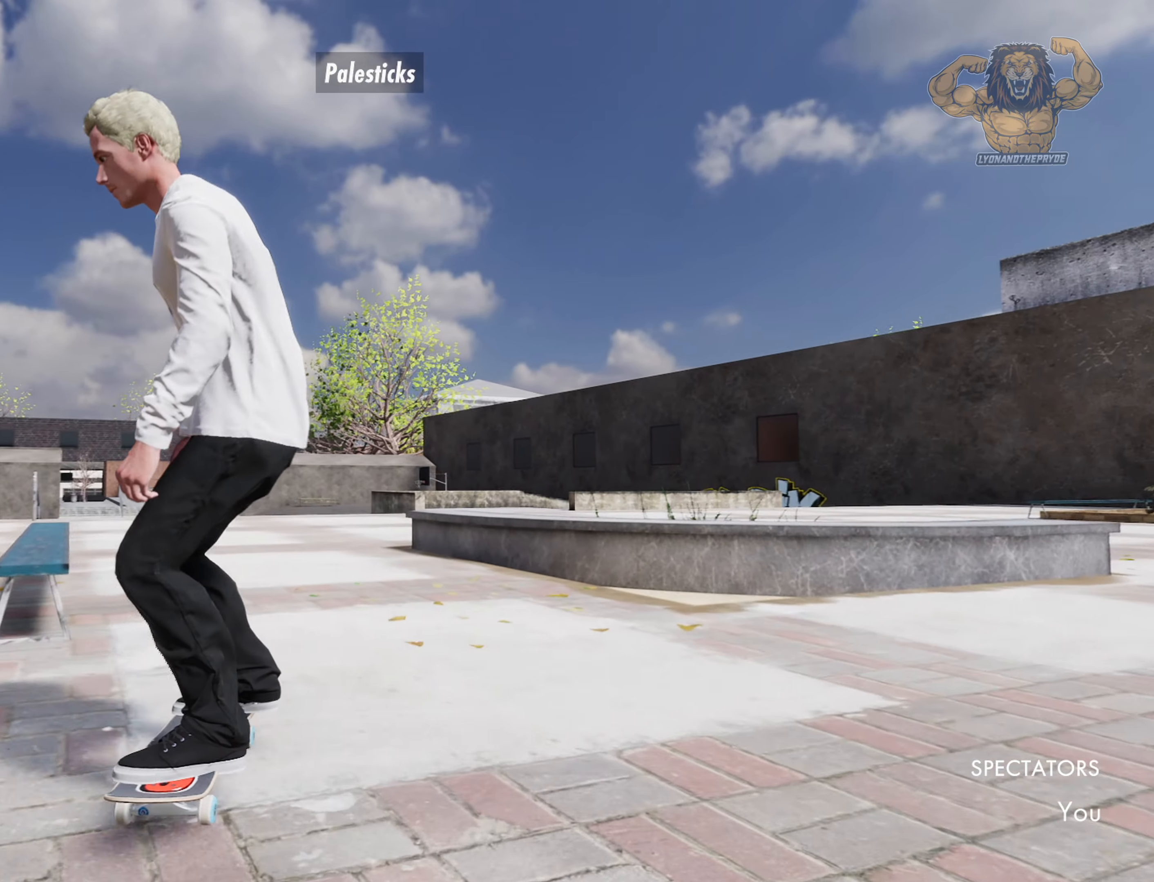
{"dt_ms": 500, "buttons": [], "left_stick": "center", "right_stick": "center"}
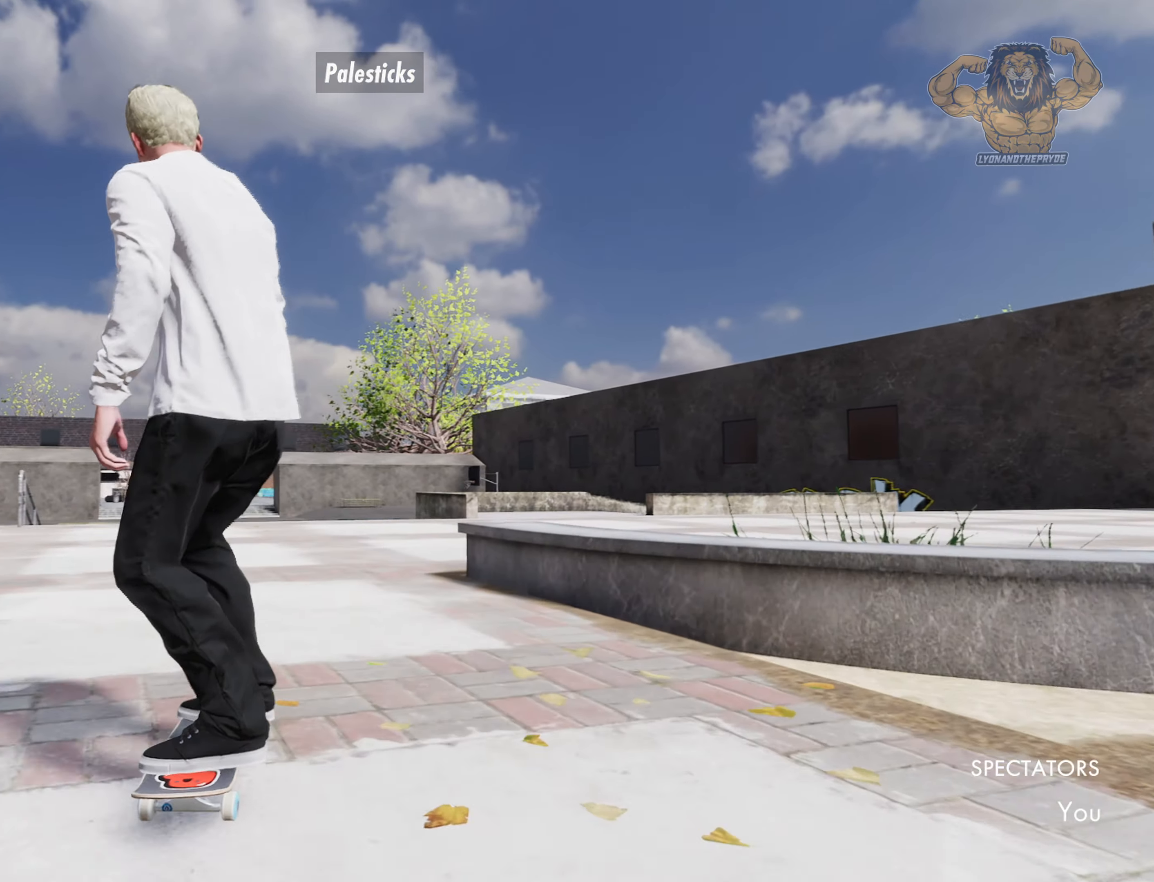
{"dt_ms": 500, "buttons": [], "left_stick": "center", "right_stick": "center", "events": [[17, "SQUARE", "down"], [100, "SQUARE", "up"]]}
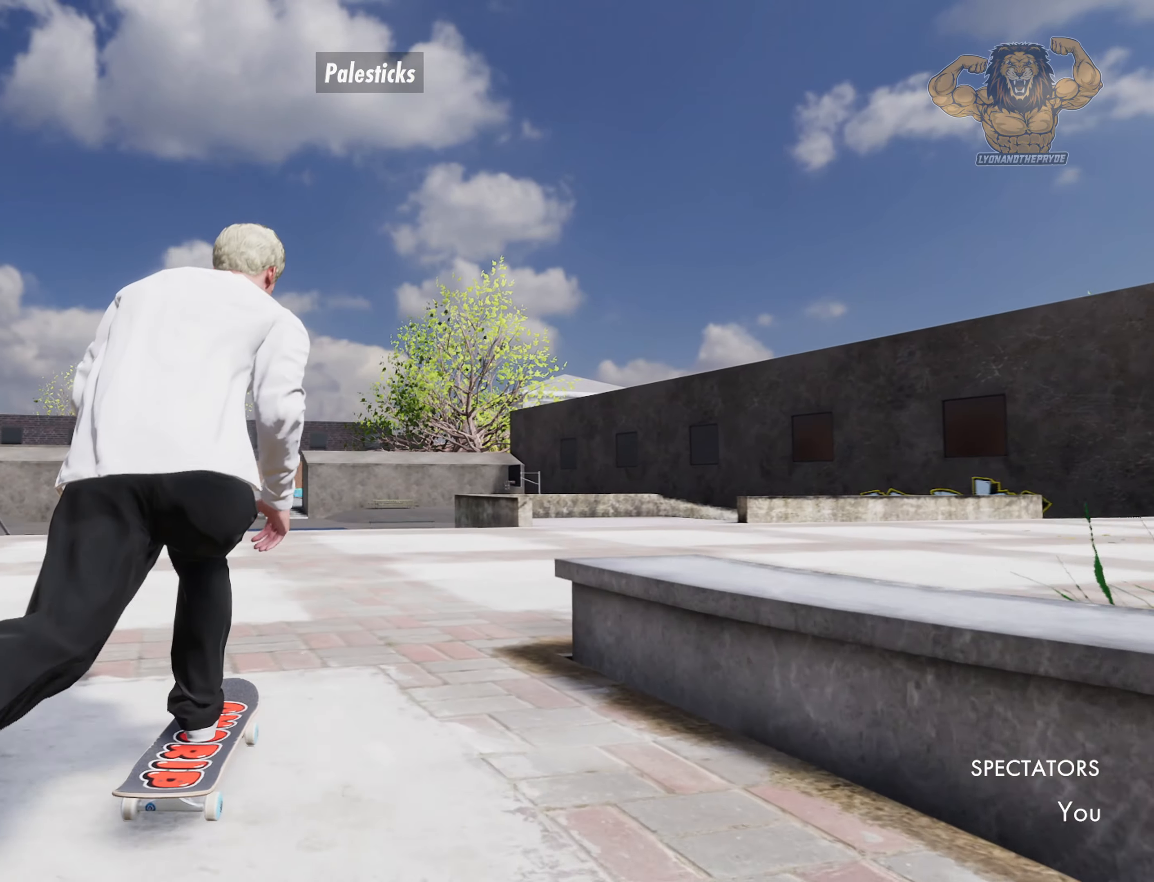
{"dt_ms": 500, "buttons": [], "left_stick": "center", "right_stick": "center", "events": []}
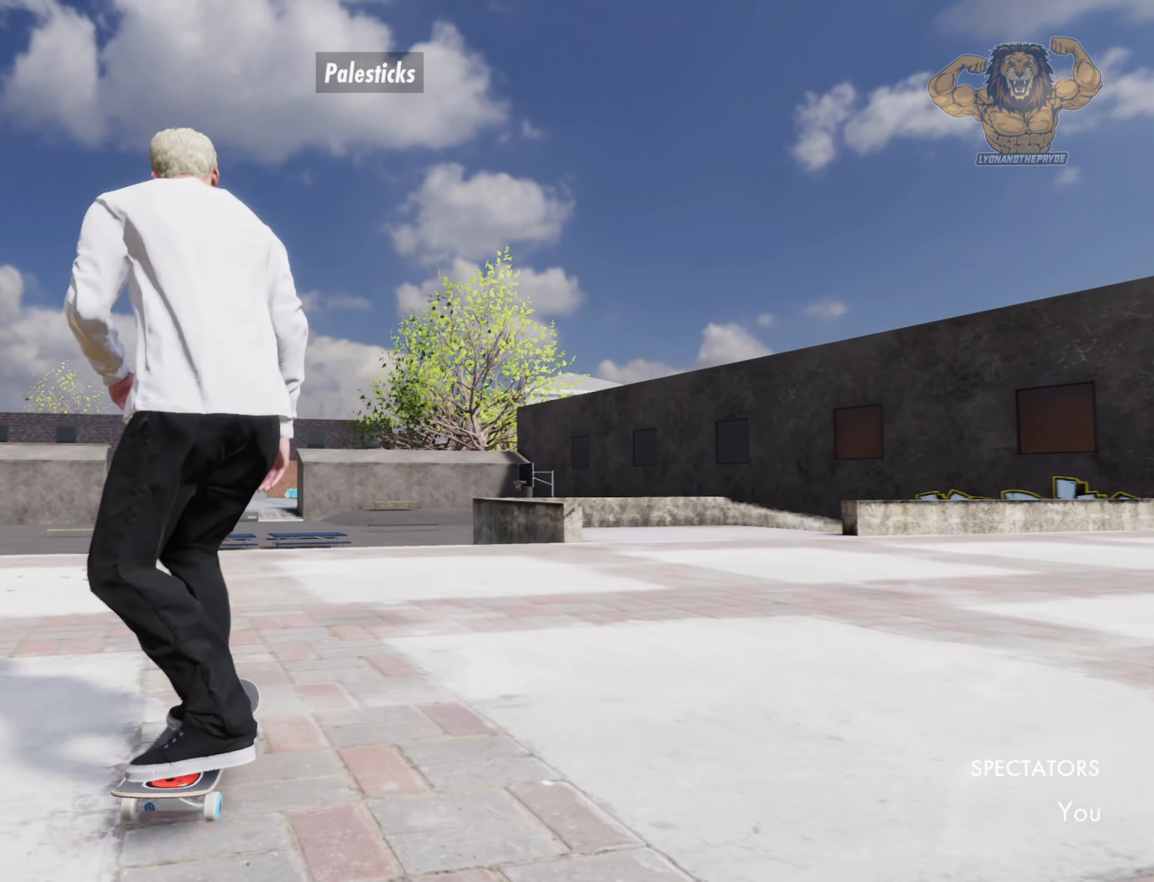
{"dt_ms": 1000, "buttons": [], "left_stick": "center", "right_stick": "center", "events": []}
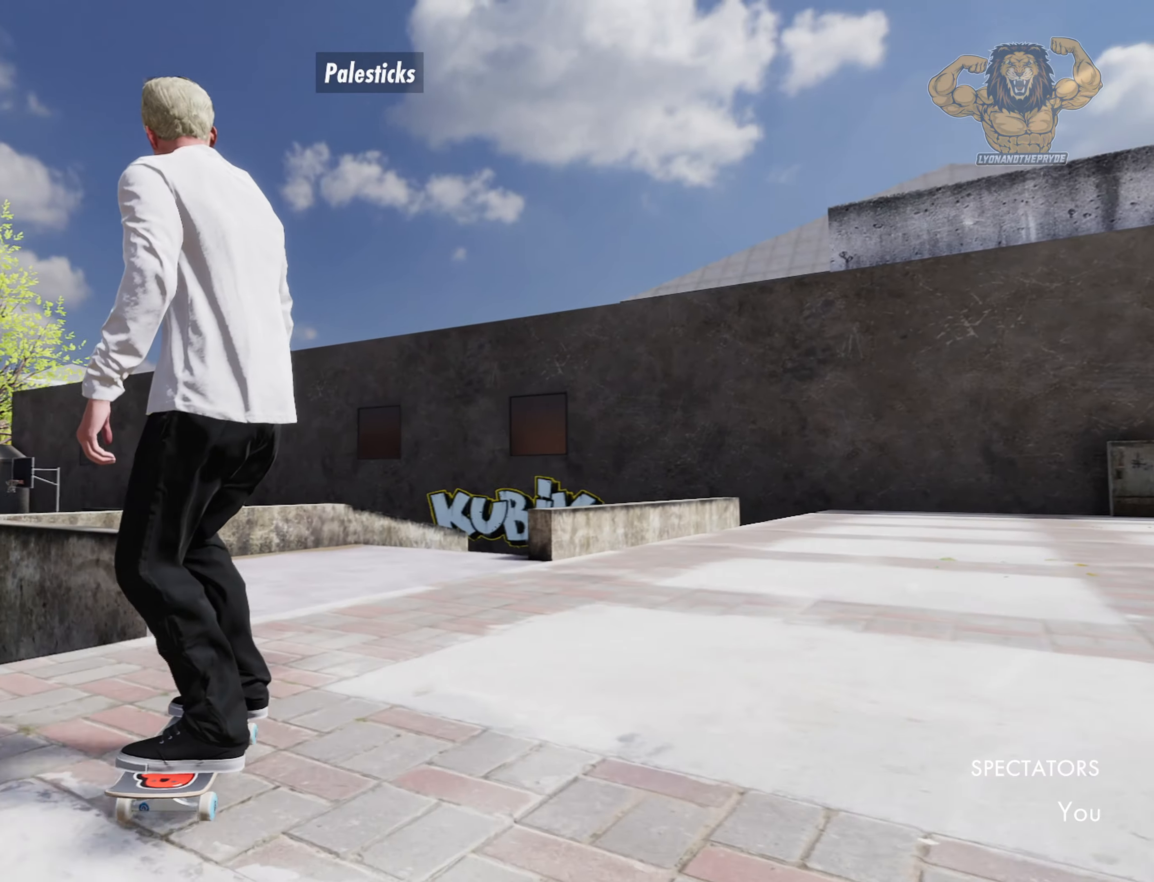
{"dt_ms": 500, "buttons": [], "left_stick": "center", "right_stick": "center", "events": [[333, "L2", "down"], [483, "L2", "up"]]}
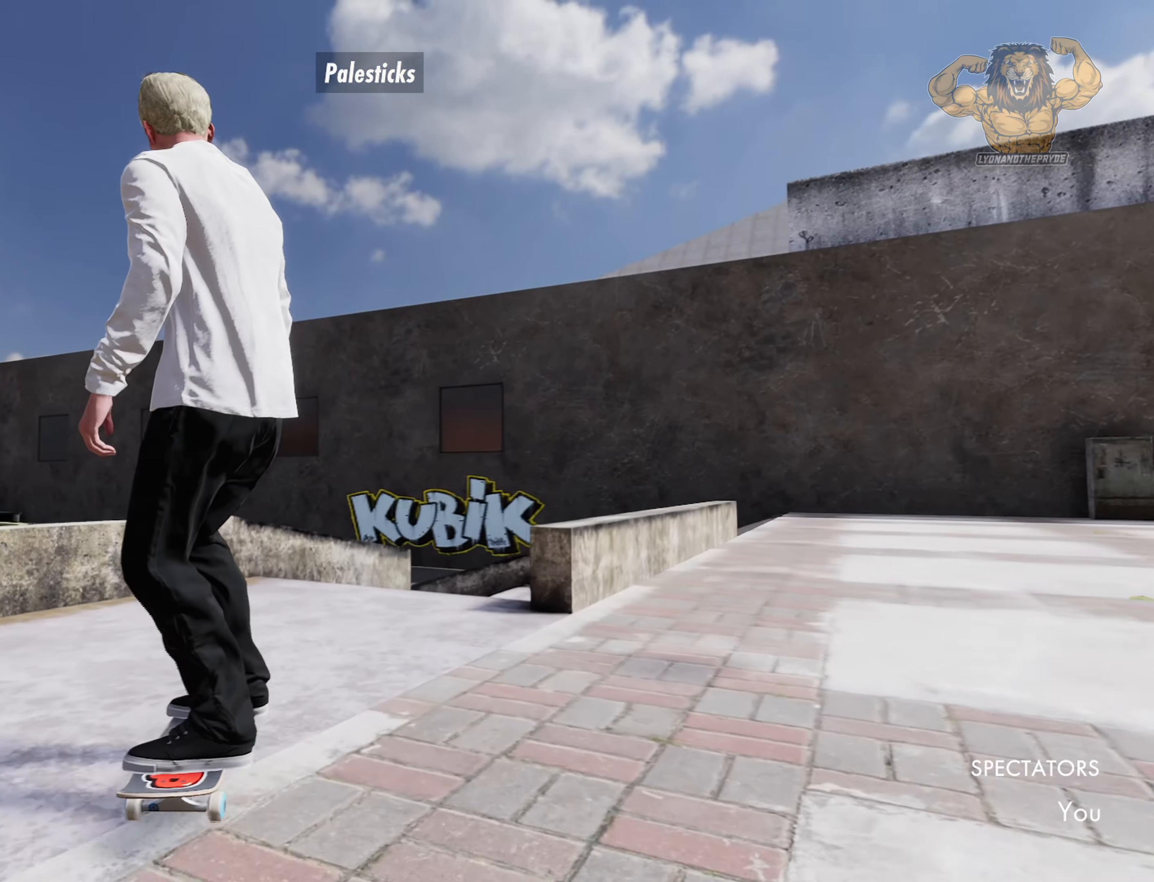
{"dt_ms": 500, "buttons": [], "left_stick": "center", "right_stick": "left", "events": [[117, "left_stick", "up"], [450, "right_stick", "left"], [483, "left_stick", "center"]]}
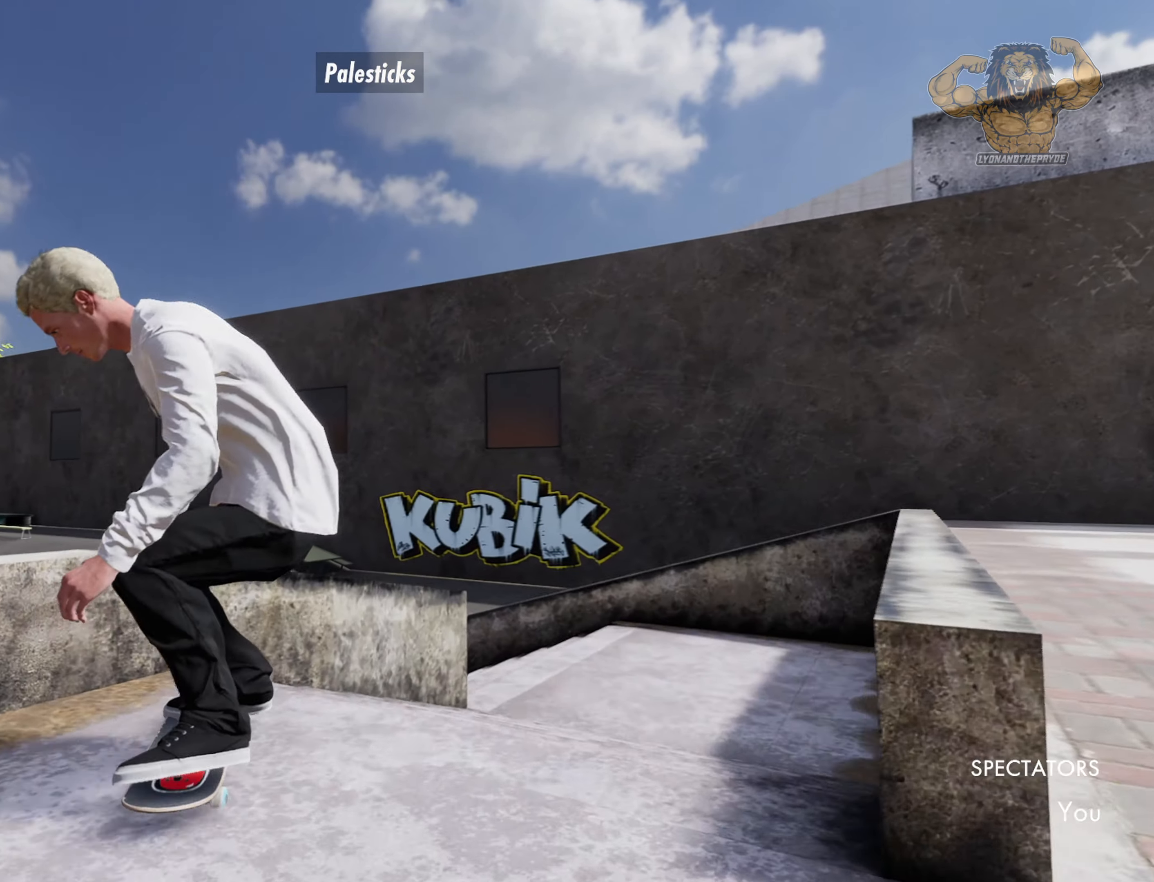
{"dt_ms": 1000, "buttons": [], "left_stick": "center", "right_stick": "center"}